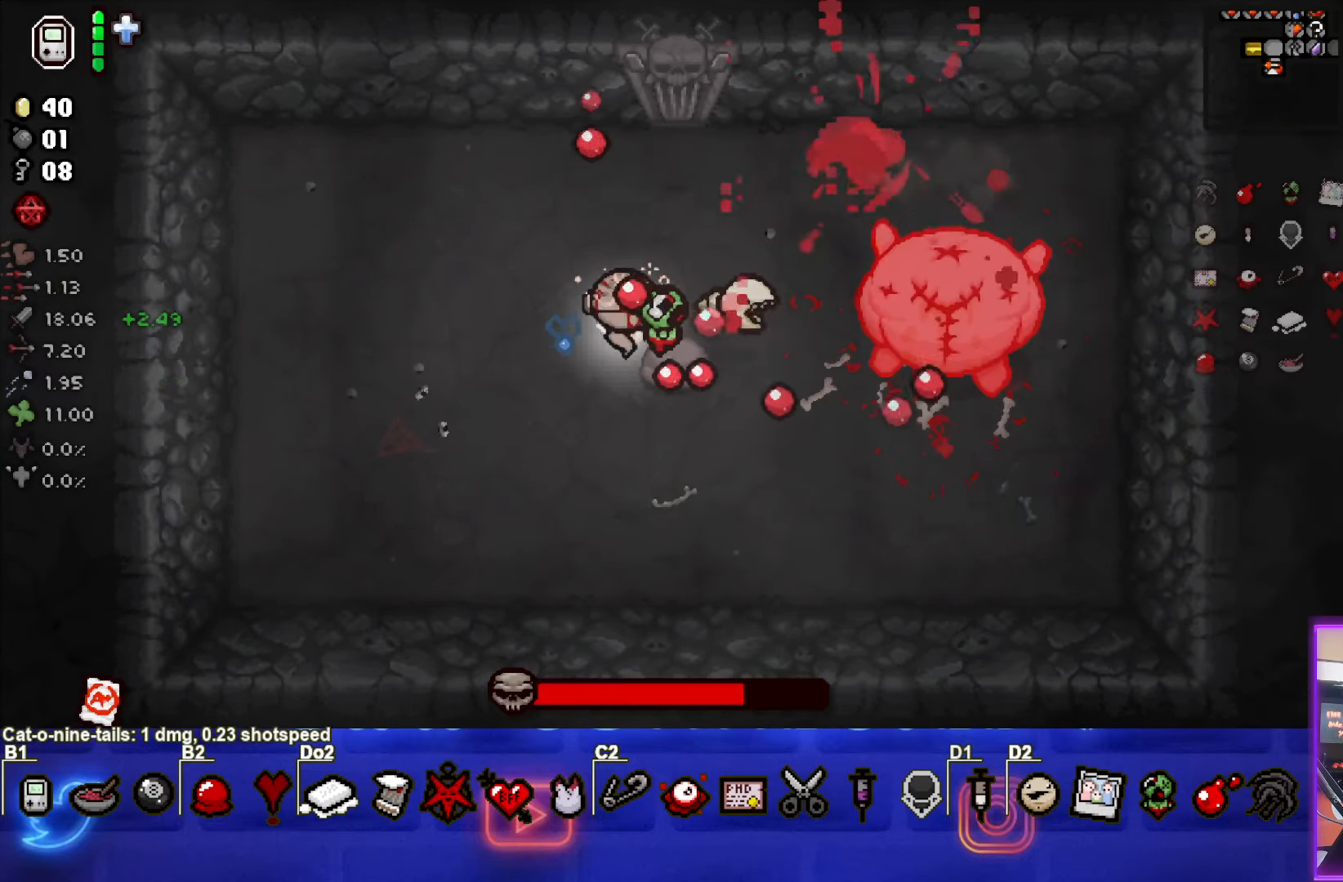
Gameplay with a controller (PlayStation layout); each line is a JSON object with the inputs held at the frame after it. "events" lists button and stick changes between this image and that frame as [ms after this image, input, new state], when the widget could be followed in between. Not read: right_stick.
{"buttons": ["CIRCLE"], "left_stick": "center", "events": []}
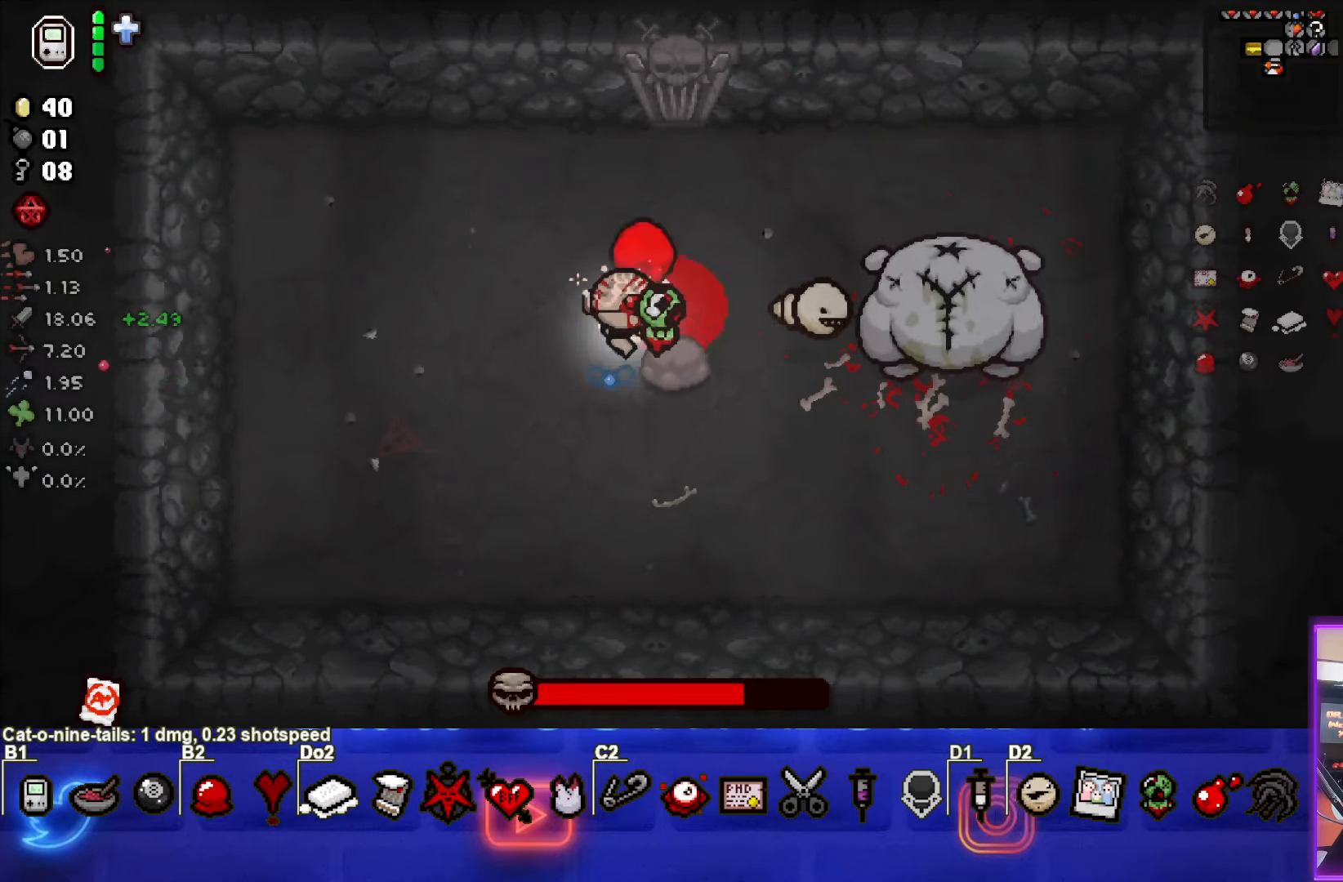
{"buttons": ["CIRCLE"], "left_stick": "center", "events": []}
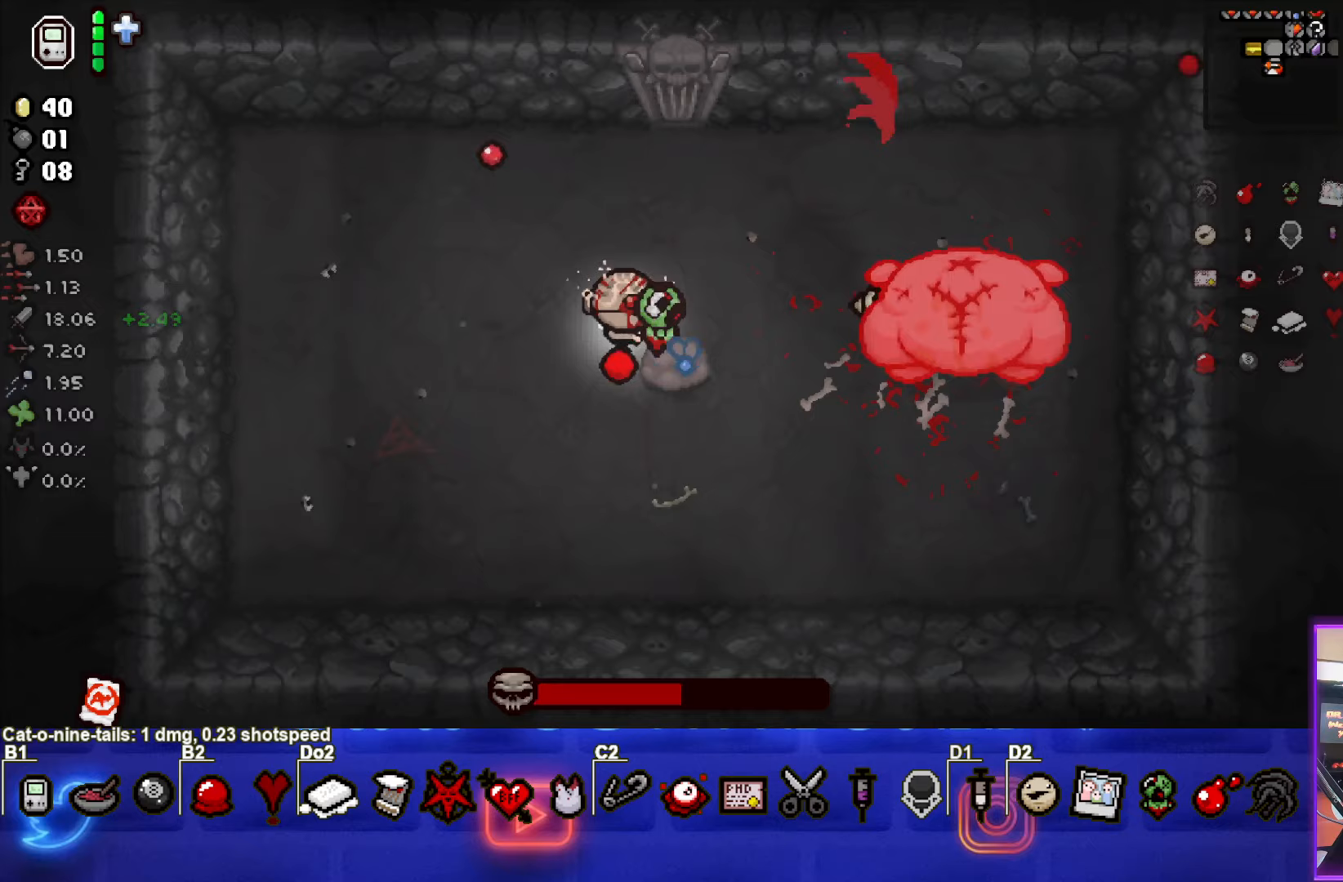
{"buttons": ["CIRCLE"], "left_stick": "center", "events": []}
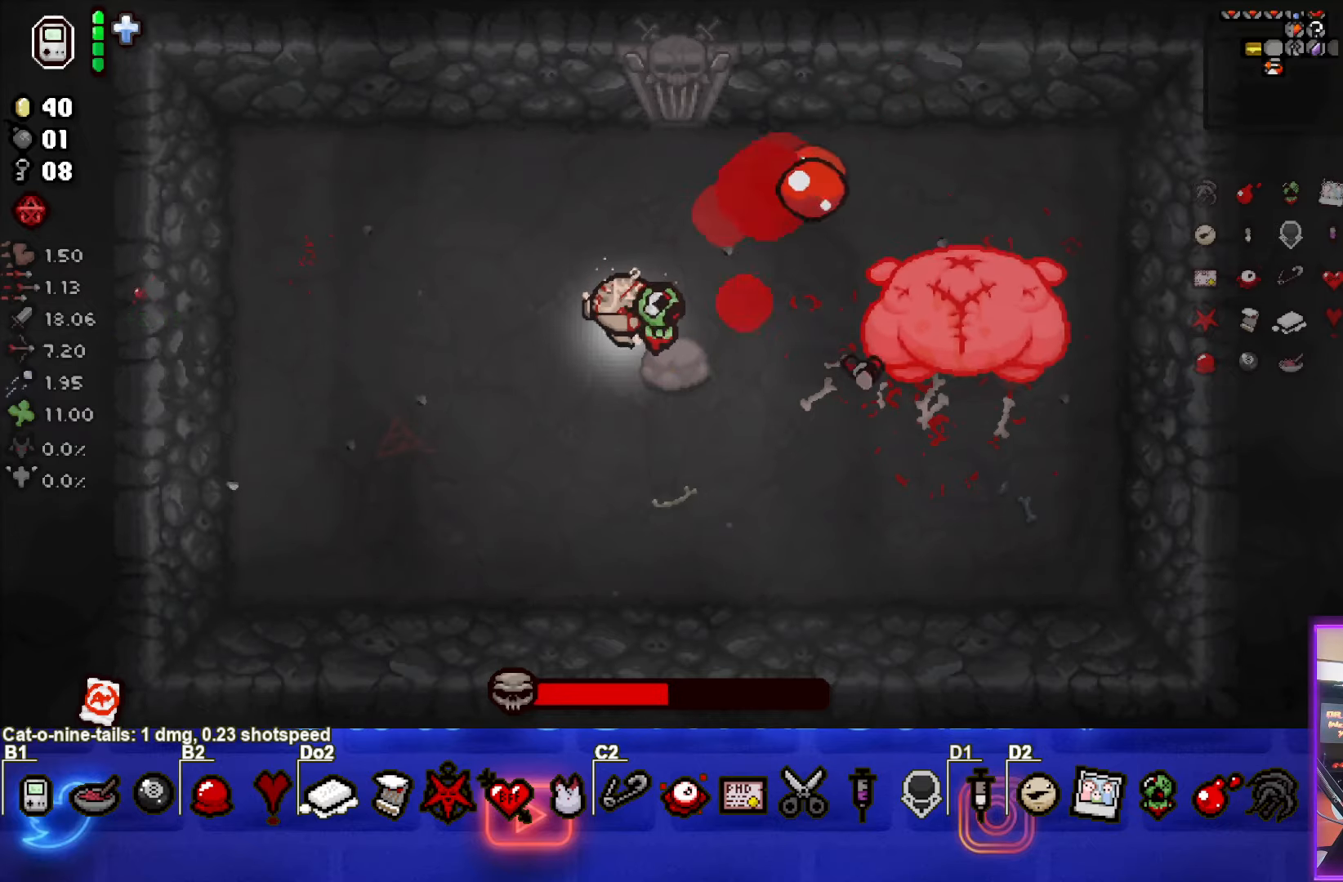
{"buttons": ["CIRCLE"], "left_stick": "center", "events": []}
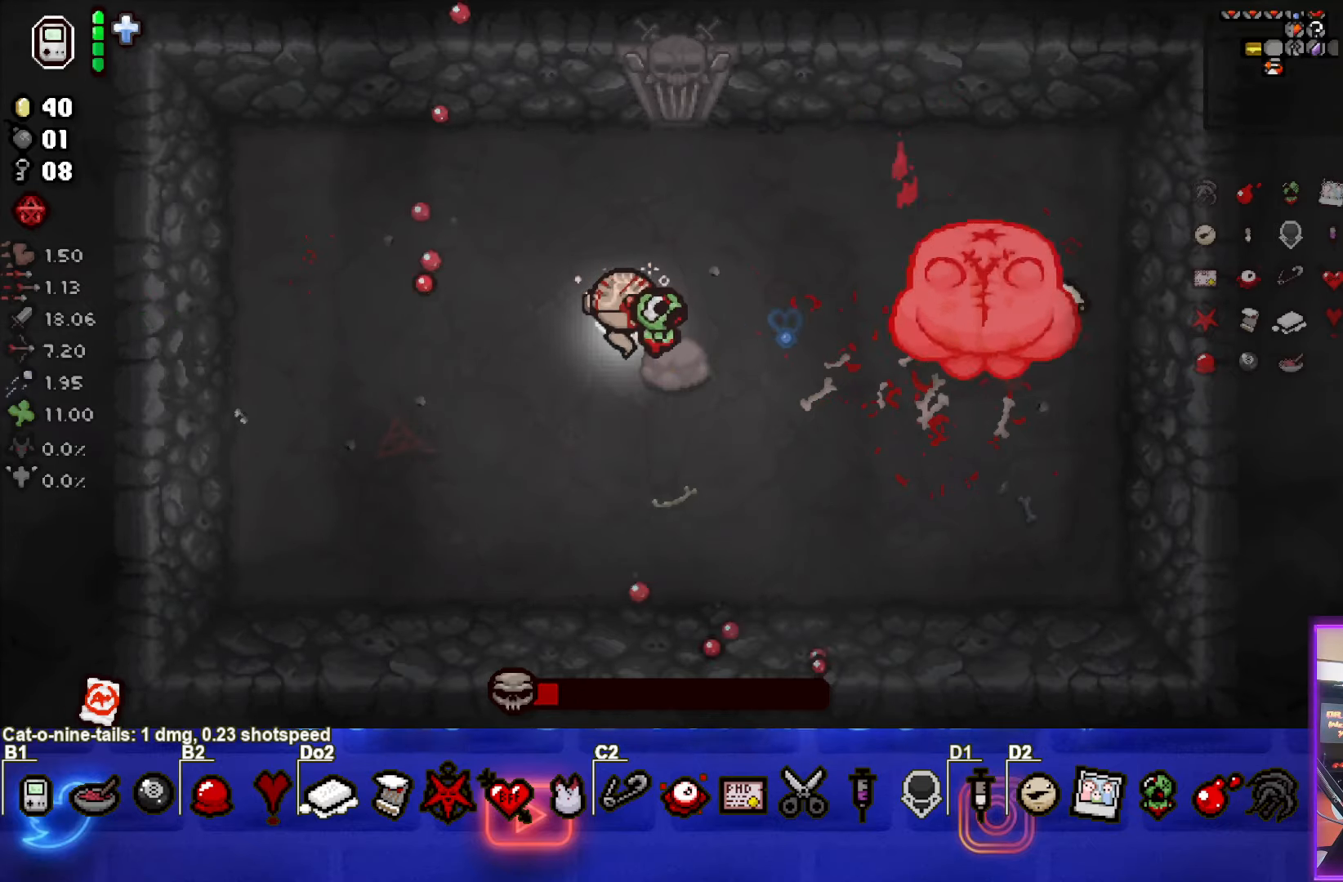
{"buttons": ["CIRCLE"], "left_stick": "left", "events": [[433, "left_stick", "left"]]}
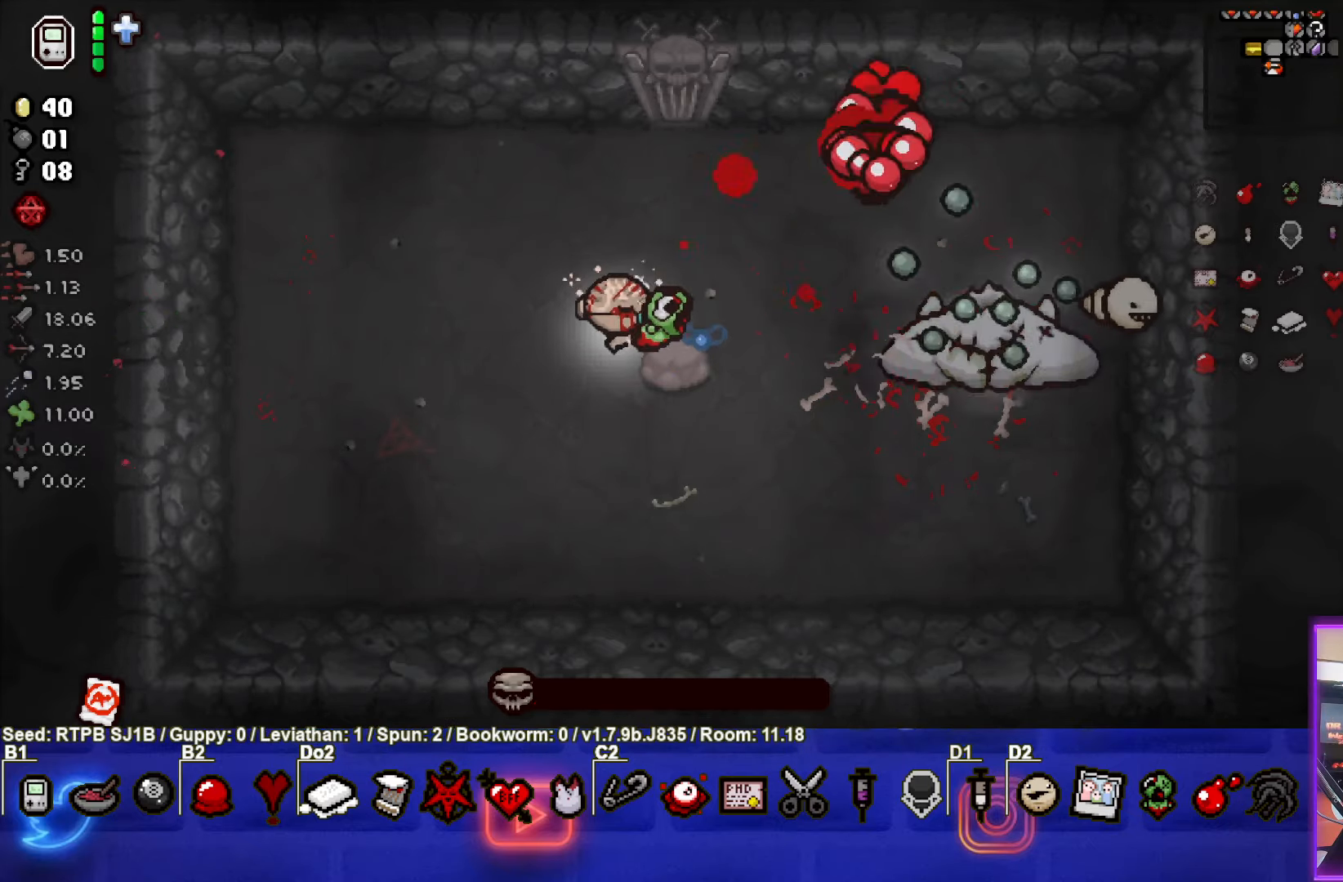
{"buttons": [], "left_stick": "down-left", "events": [[217, "CIRCLE", "up"], [233, "left_stick", "center"], [383, "left_stick", "down-left"]]}
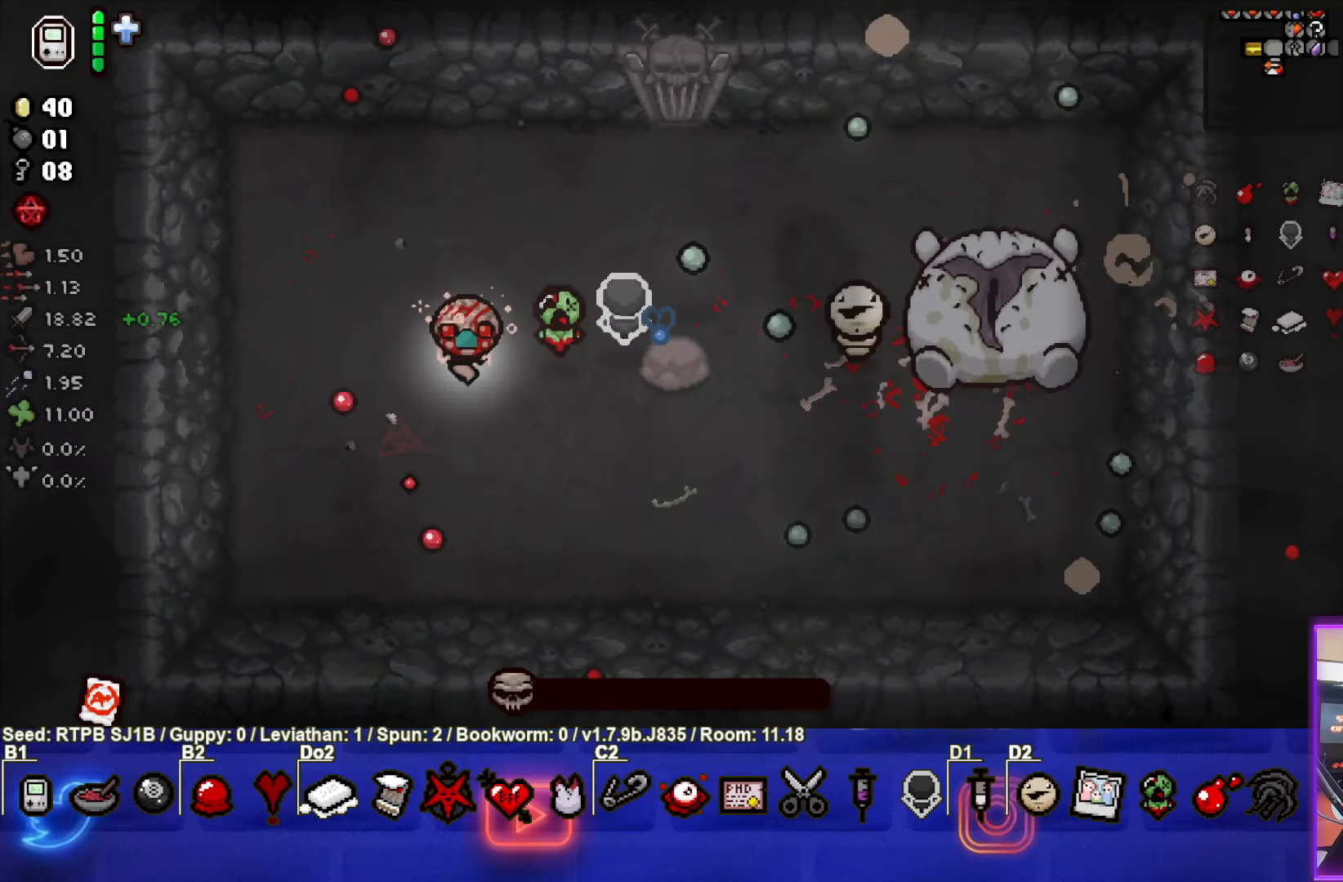
{"buttons": [], "left_stick": "down-right", "events": [[133, "left_stick", "center"], [200, "left_stick", "down"], [417, "left_stick", "down-right"]]}
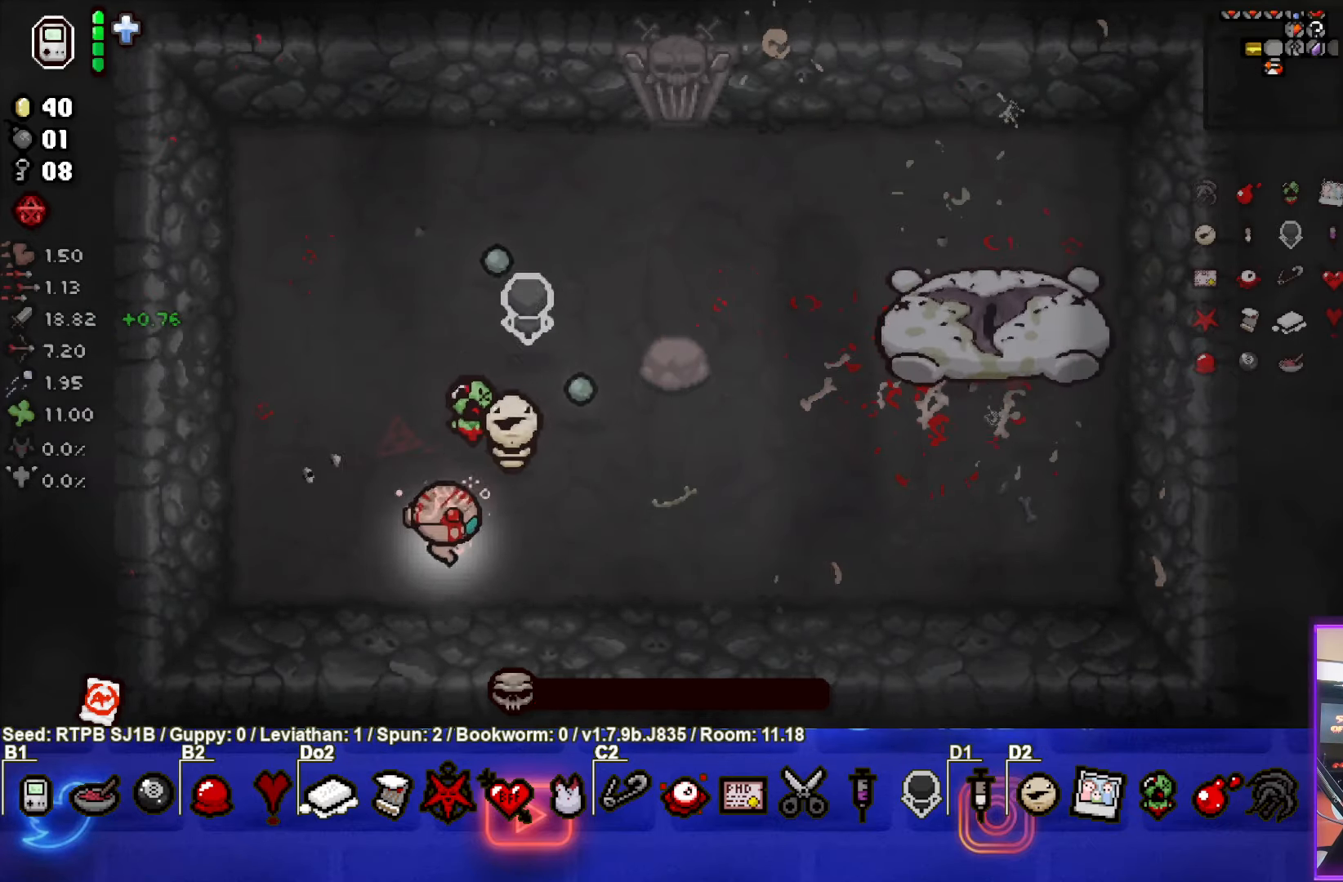
{"buttons": [], "left_stick": "center", "events": [[33, "left_stick", "right"], [317, "left_stick", "center"]]}
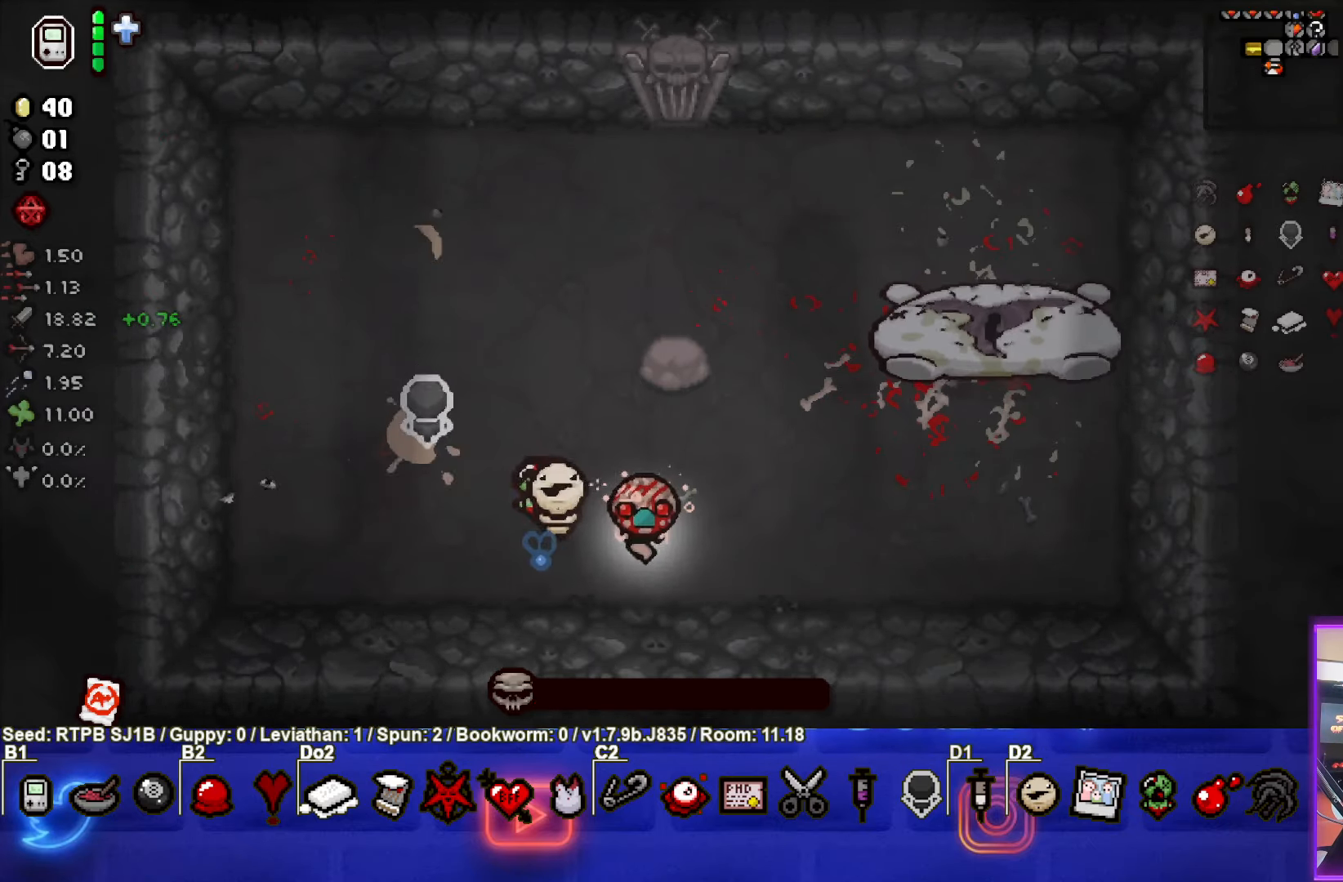
{"buttons": [], "left_stick": "center", "events": []}
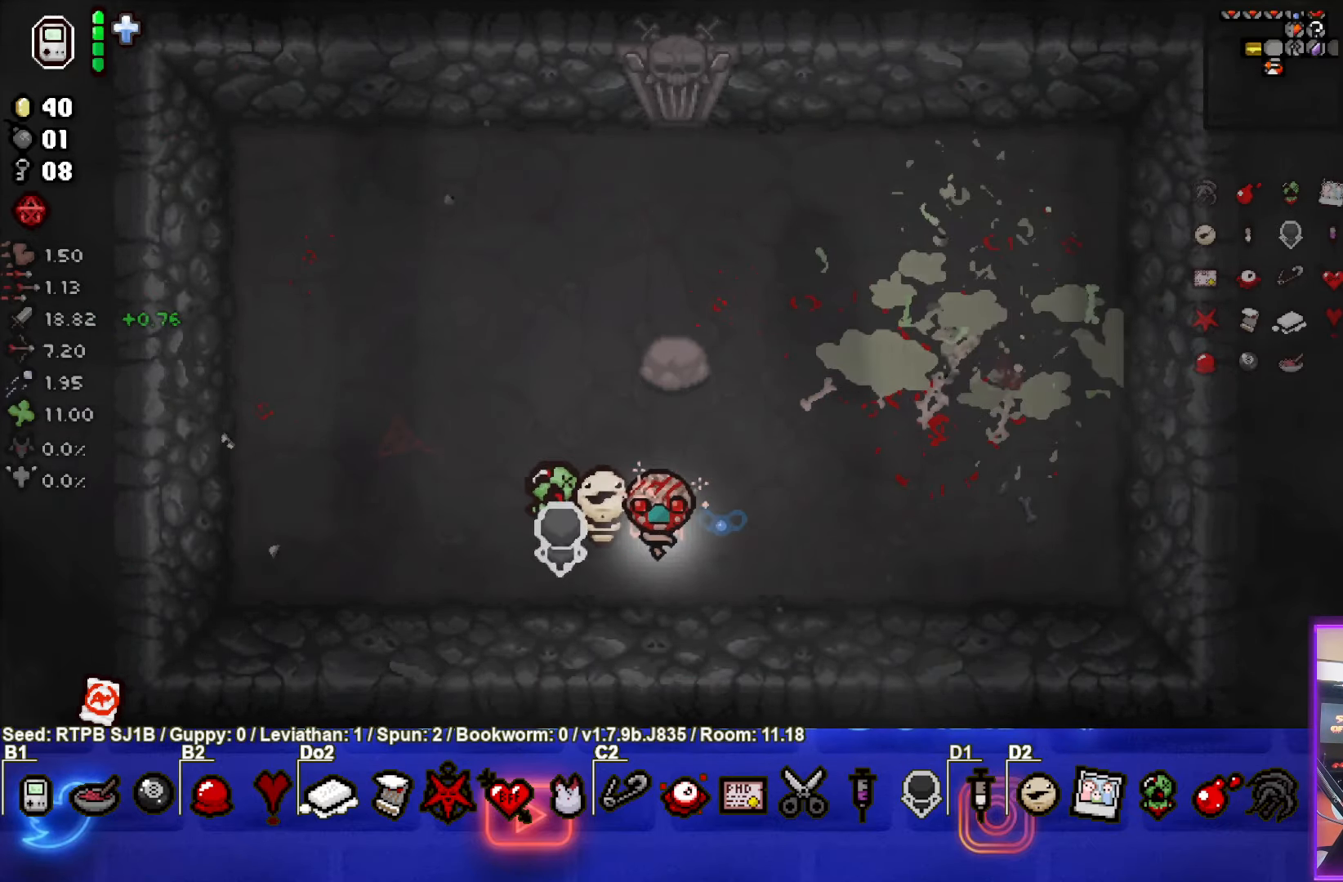
{"buttons": [], "left_stick": "center", "events": []}
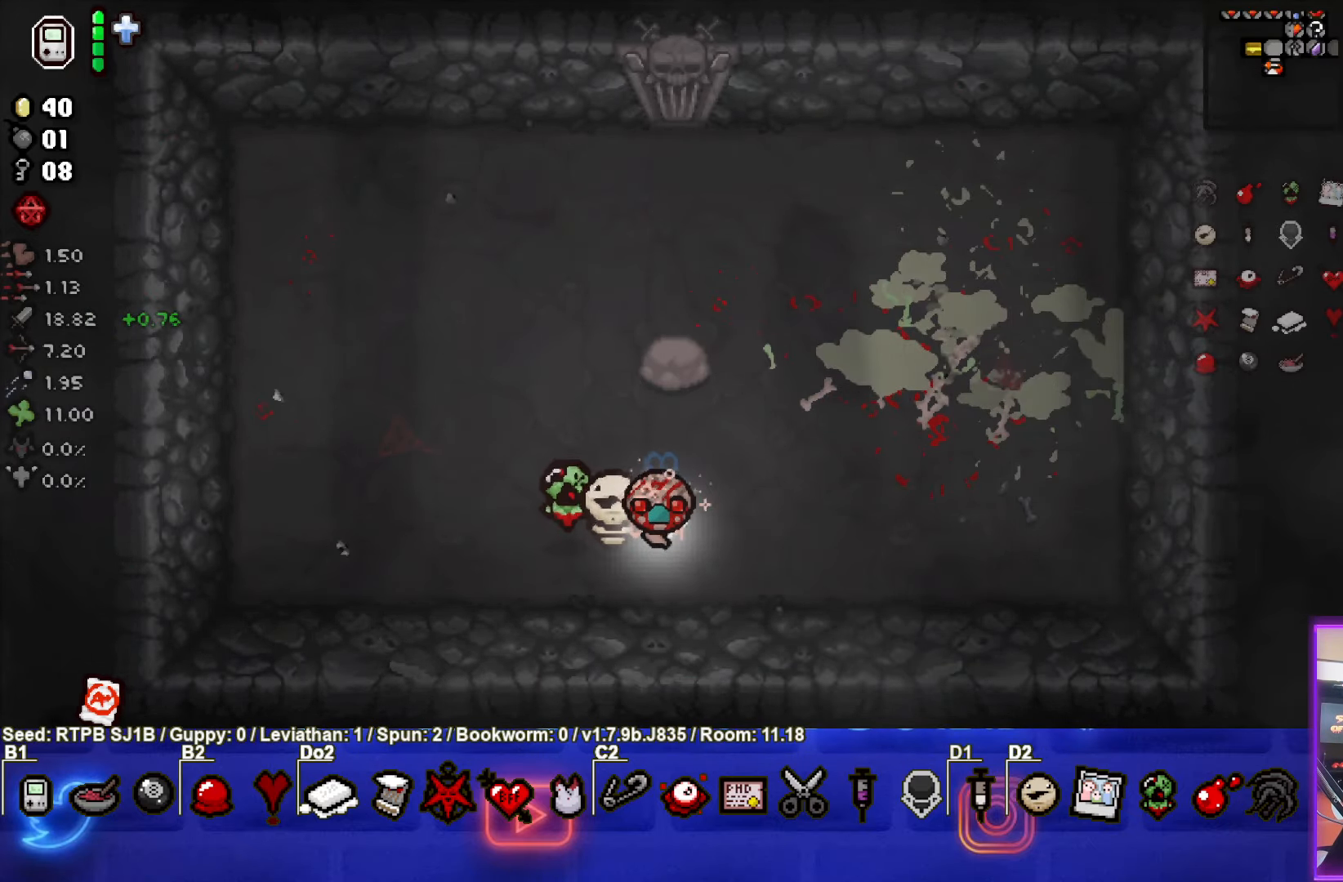
{"buttons": [], "left_stick": "center", "events": [[200, "left_stick", "left"], [367, "left_stick", "center"]]}
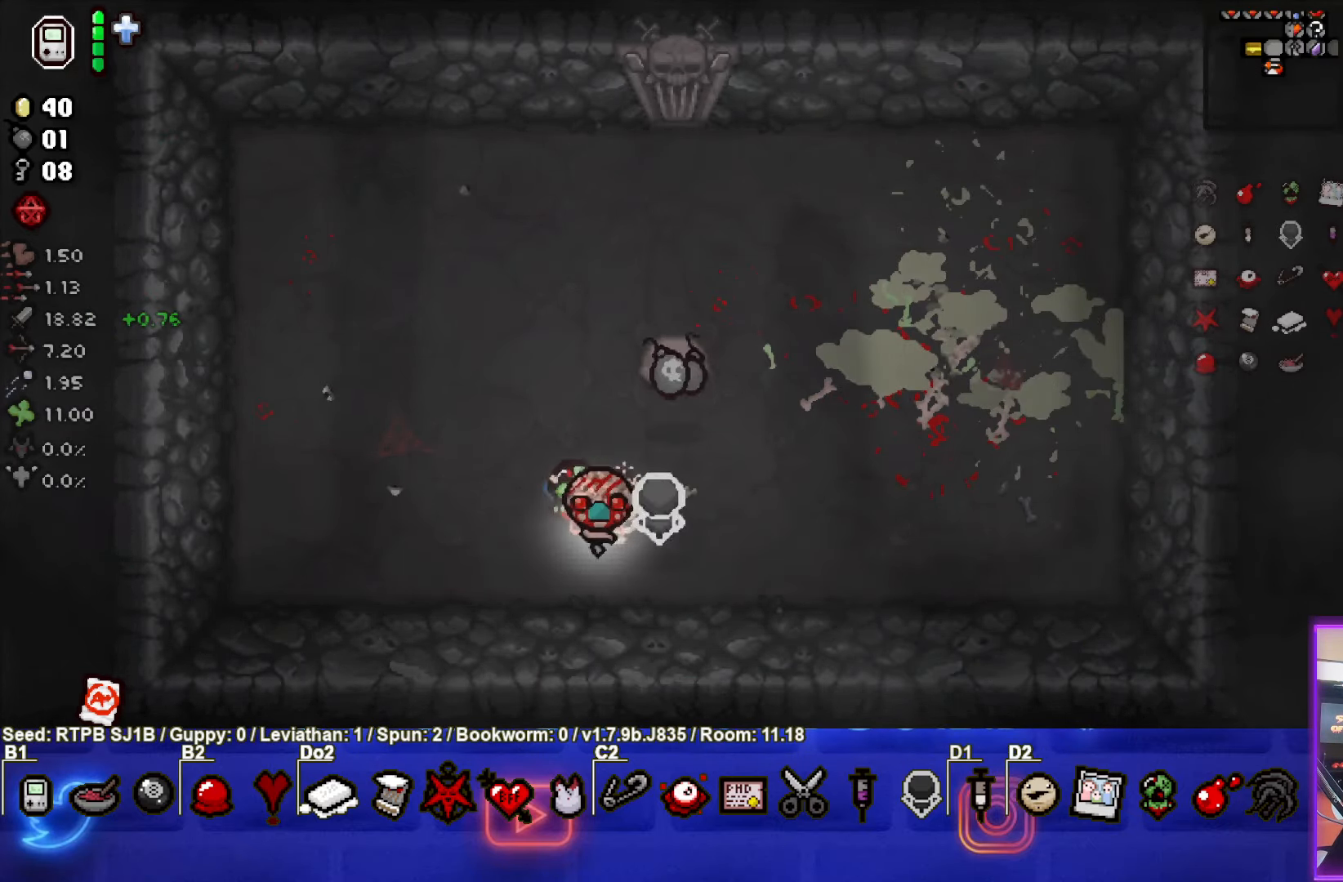
{"buttons": [], "left_stick": "up-left", "events": [[117, "left_stick", "up-right"], [500, "left_stick", "up-left"]]}
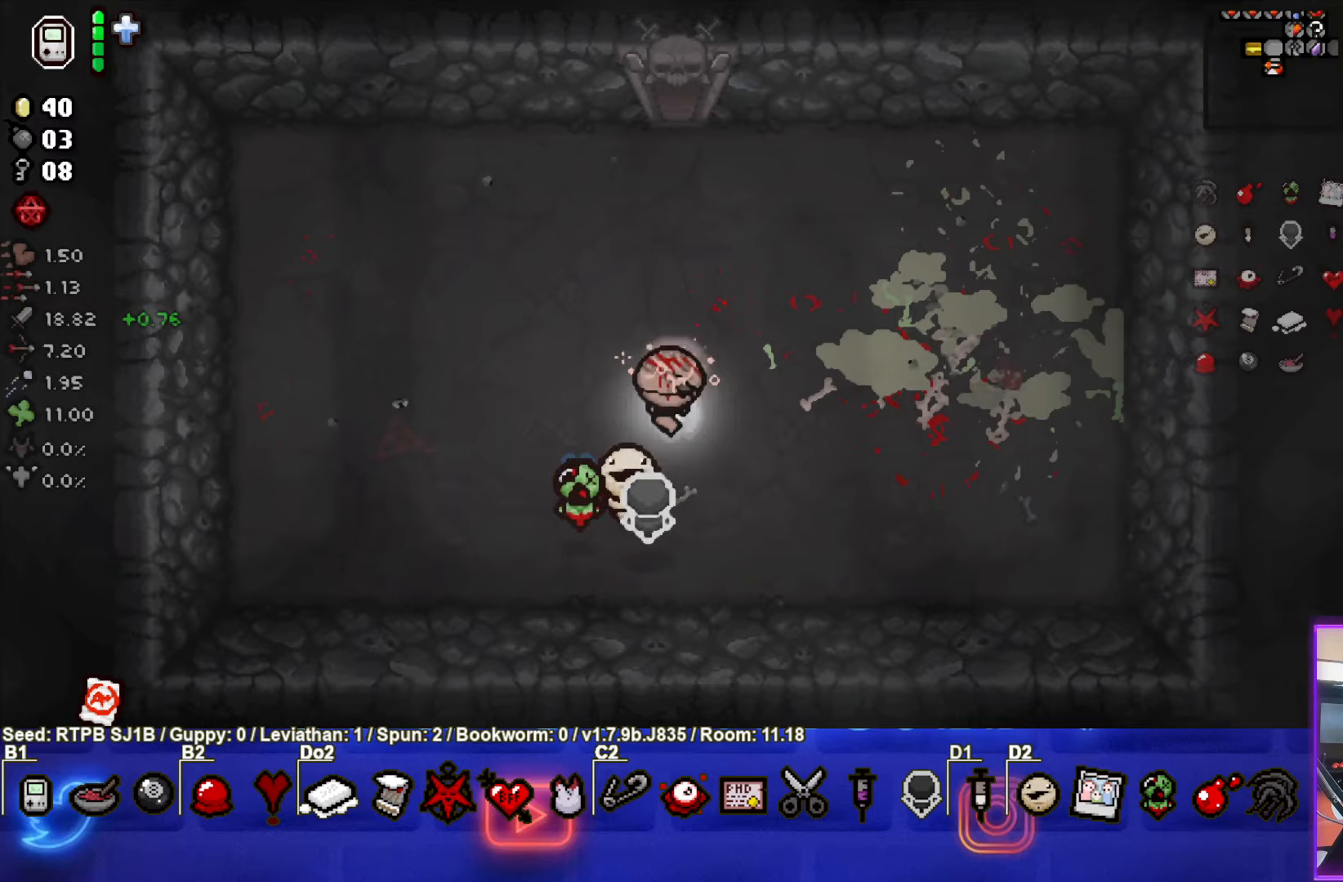
{"buttons": [], "left_stick": "up-right", "events": [[233, "left_stick", "up"], [333, "left_stick", "up-right"]]}
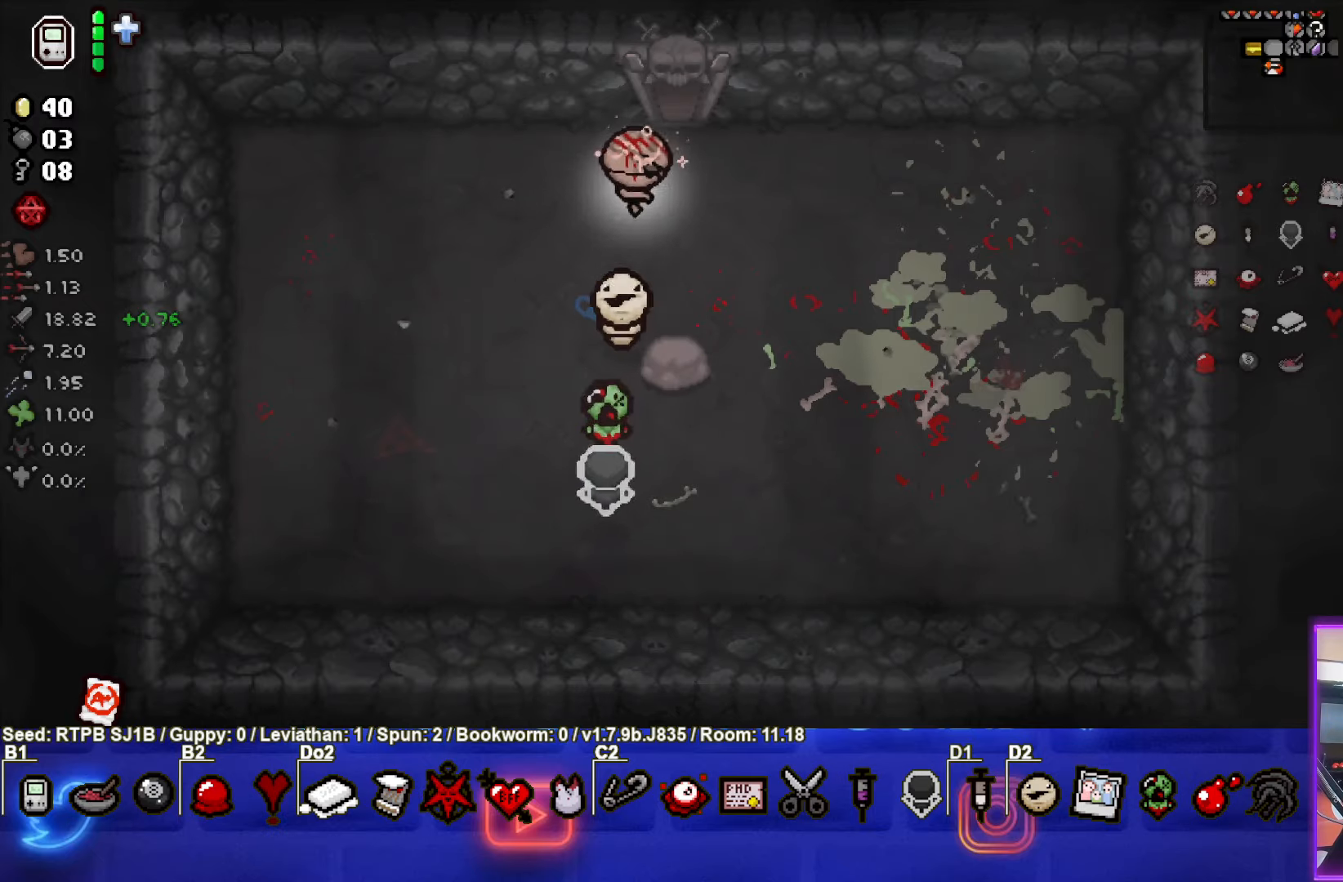
{"buttons": [], "left_stick": "center", "events": [[83, "left_stick", "up"], [450, "left_stick", "center"]]}
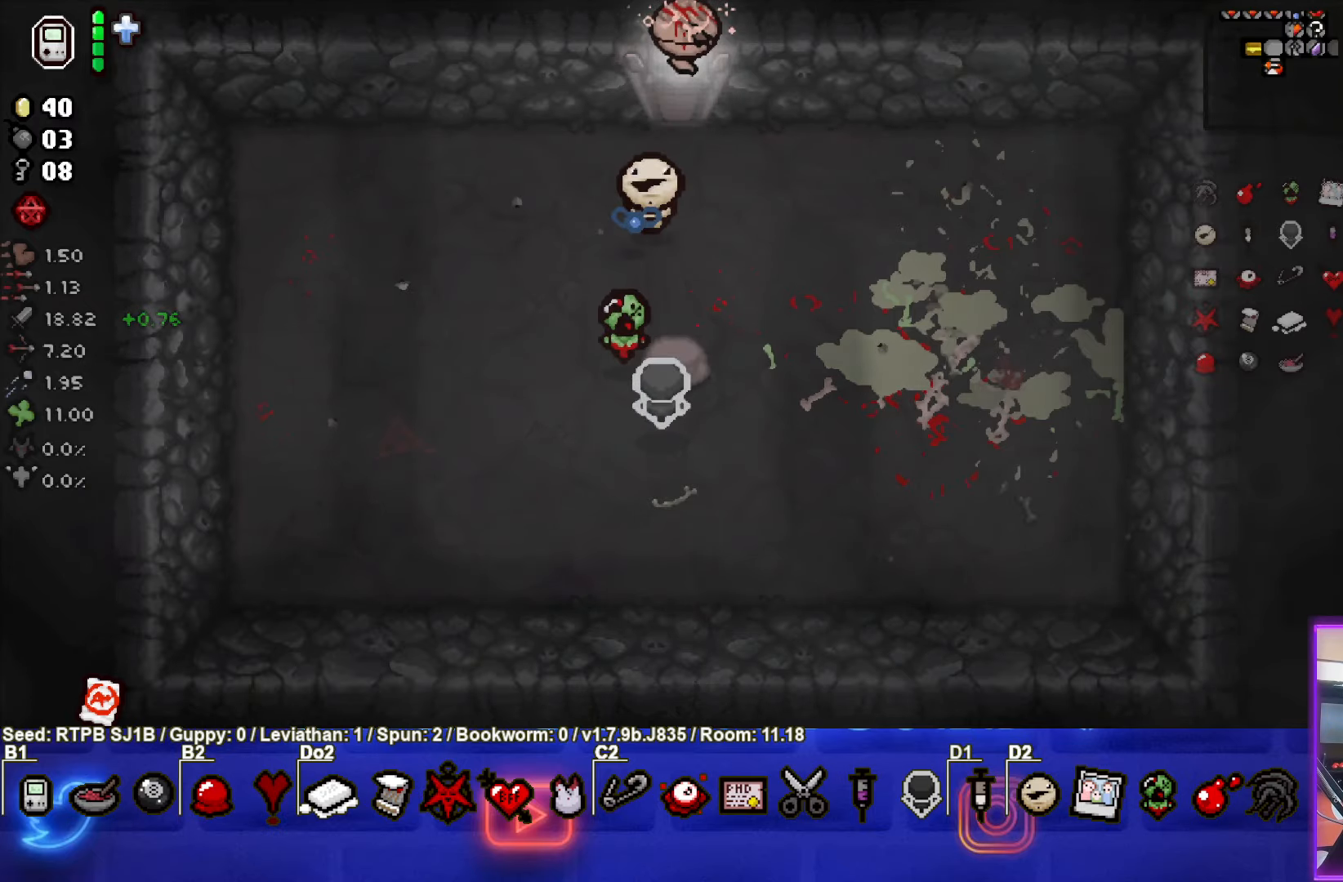
{"buttons": [], "left_stick": "center", "events": []}
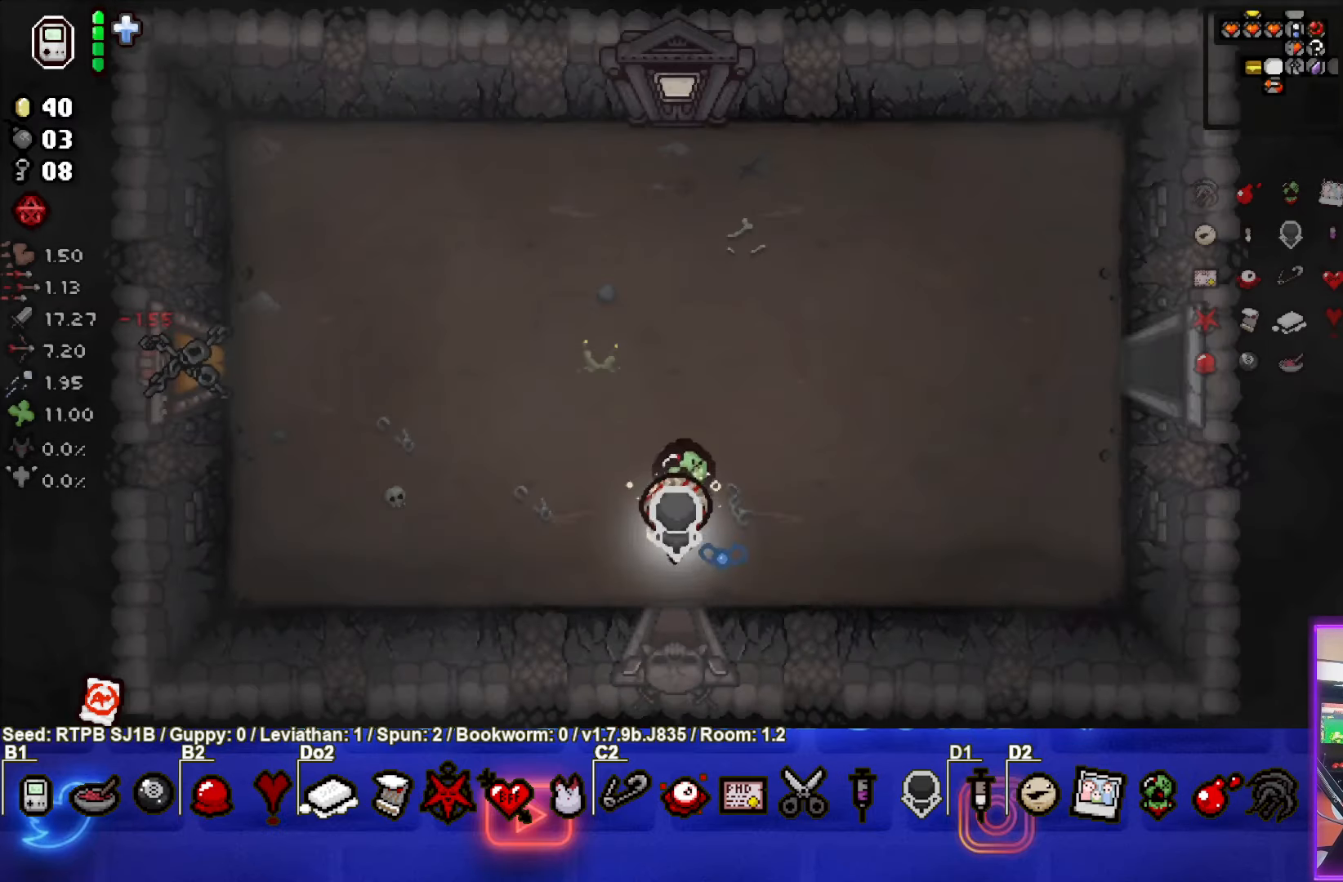
{"buttons": [], "left_stick": "up-left", "events": [[50, "left_stick", "up"], [167, "left_stick", "up-right"], [400, "left_stick", "up-left"]]}
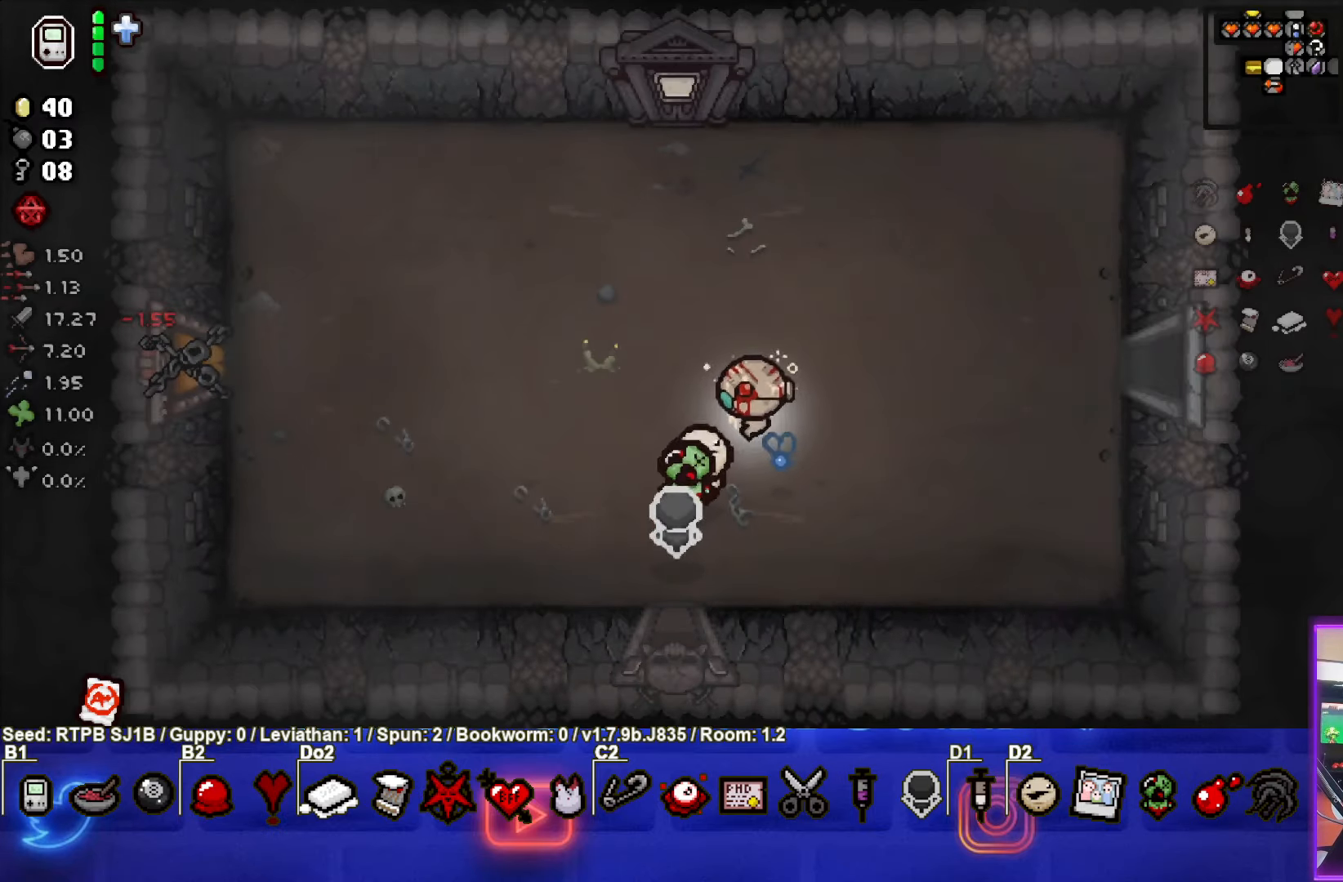
{"buttons": [], "left_stick": "left", "events": [[333, "left_stick", "left"]]}
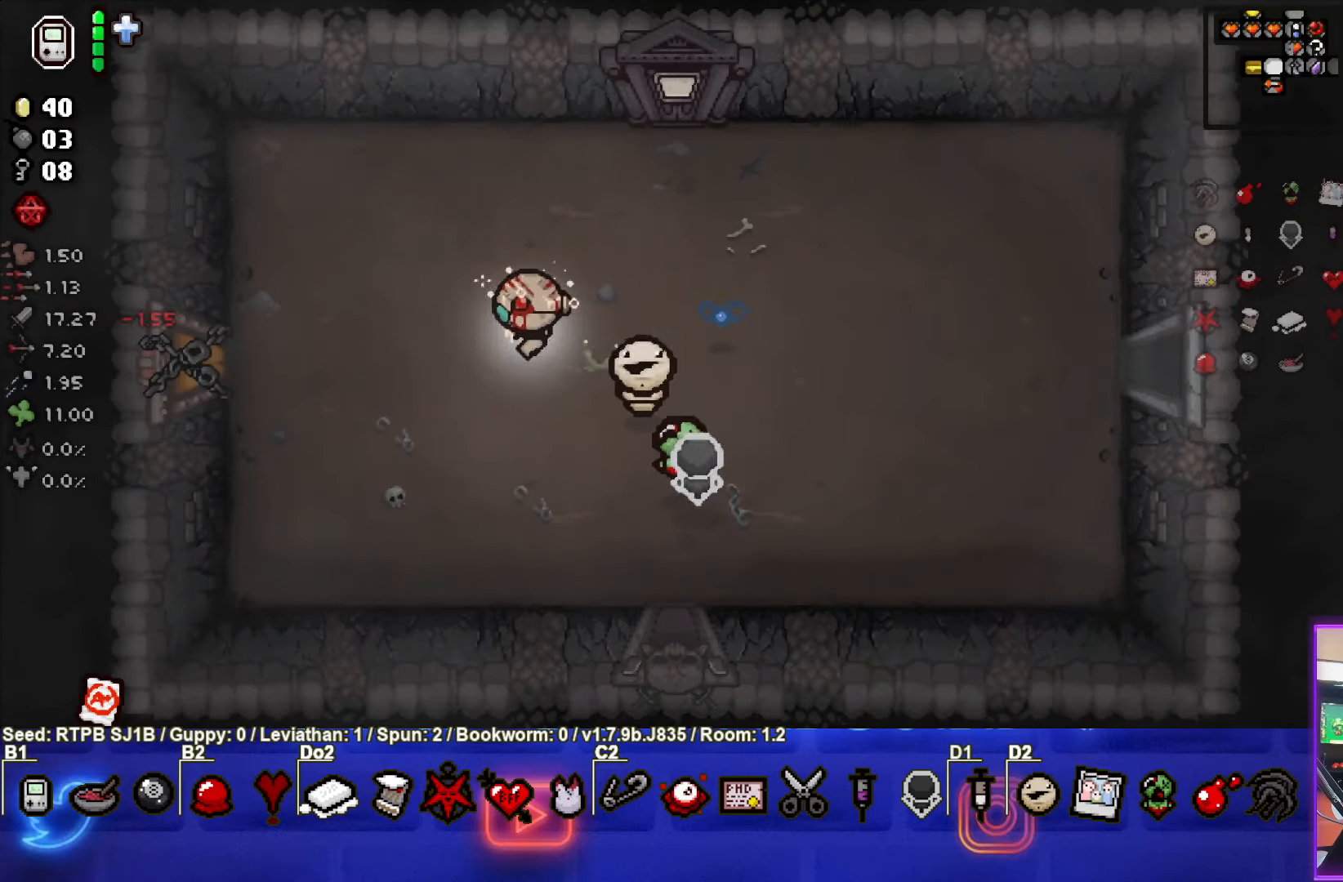
{"buttons": [], "left_stick": "left", "events": []}
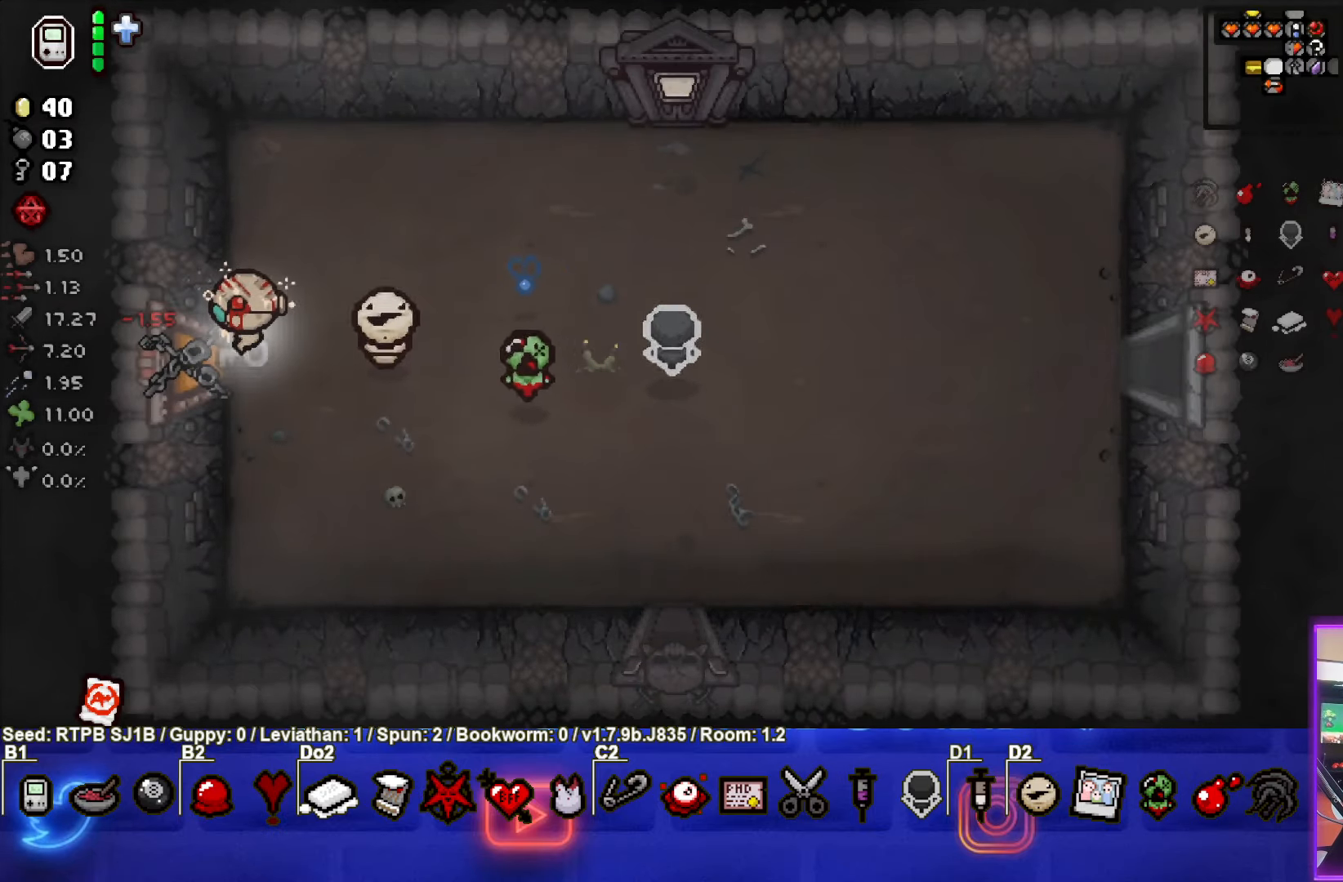
{"buttons": [], "left_stick": "center", "events": [[267, "left_stick", "center"]]}
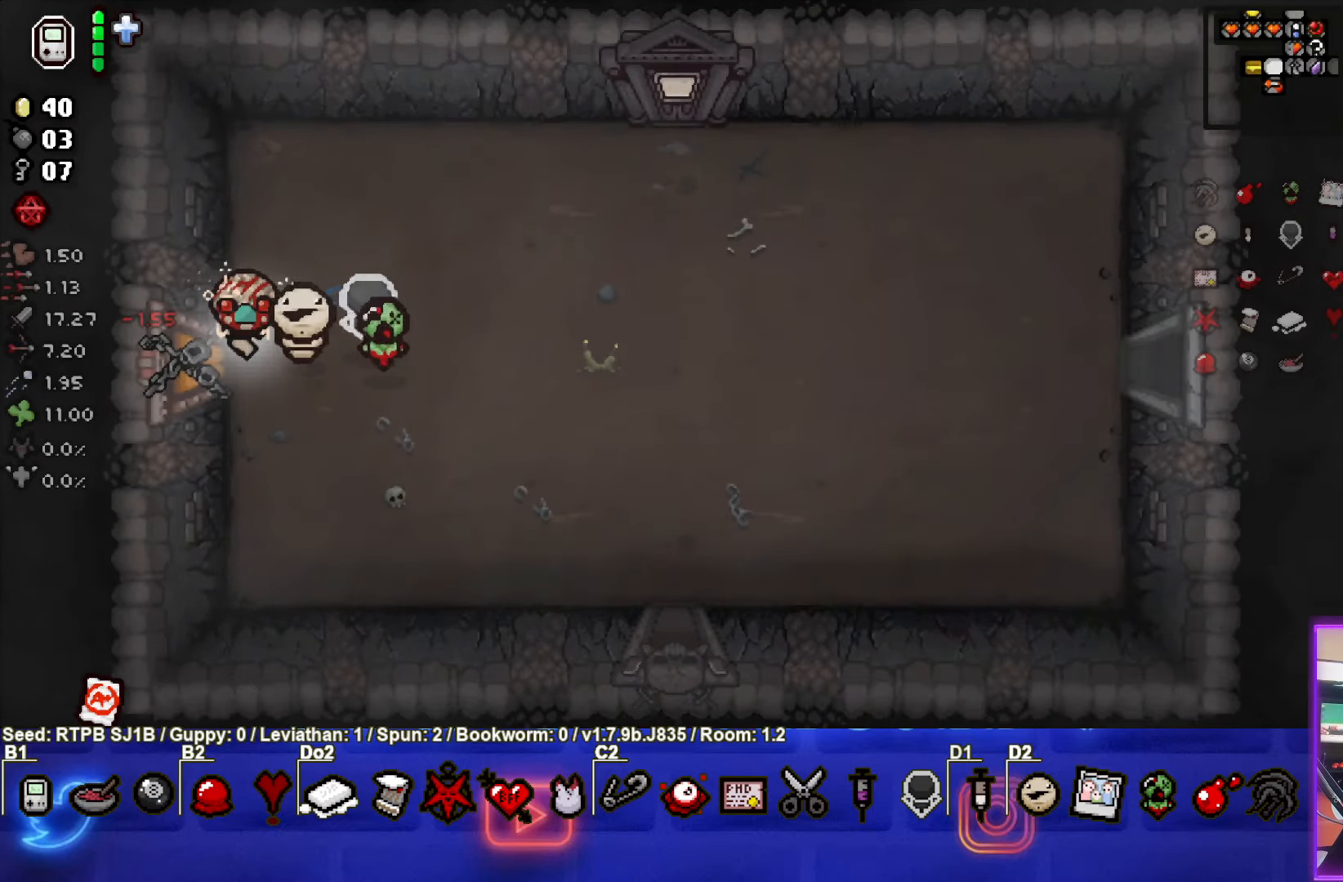
{"buttons": [], "left_stick": "left", "events": [[183, "left_stick", "left"]]}
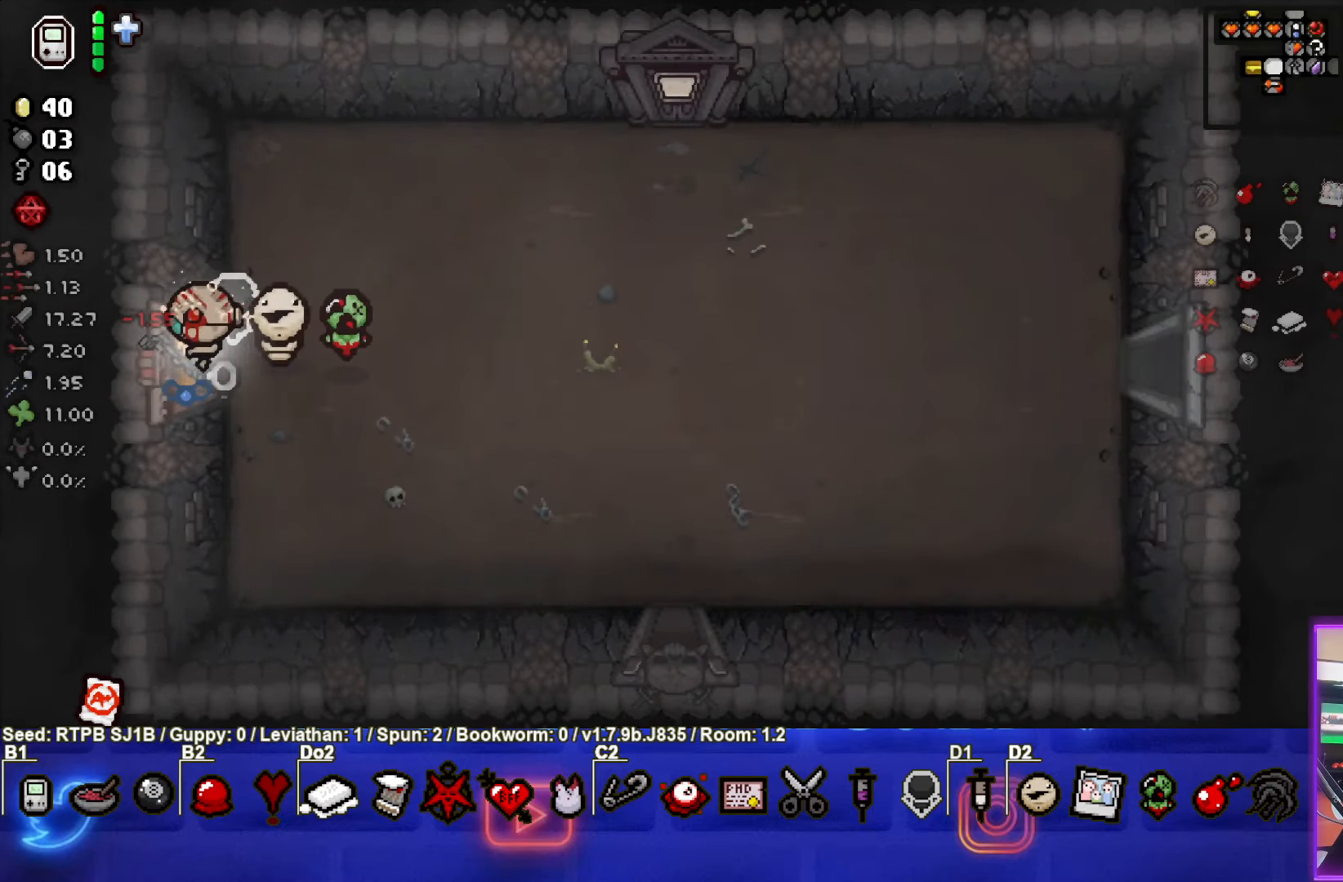
{"buttons": [], "left_stick": "center", "events": [[150, "left_stick", "center"]]}
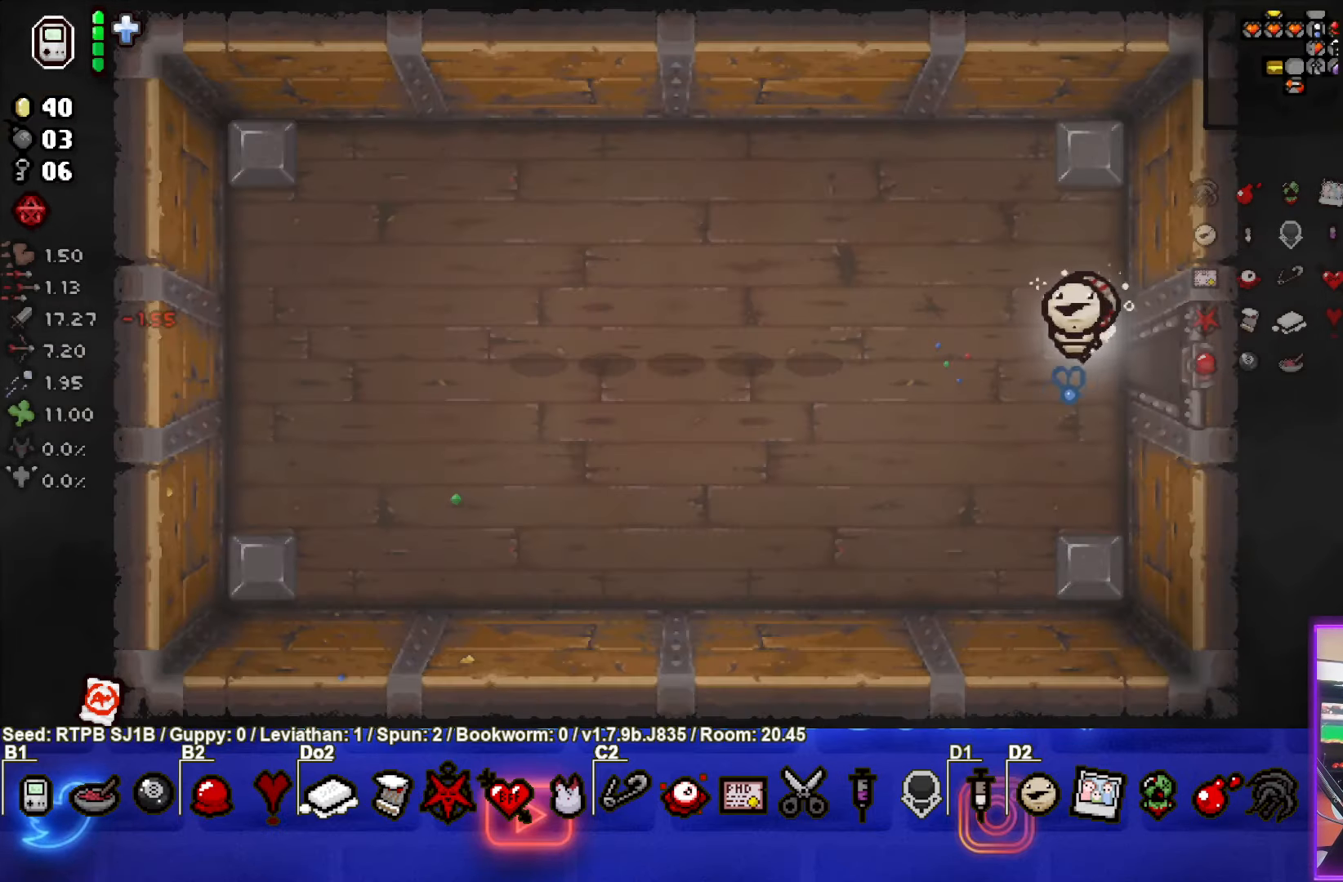
{"buttons": [], "left_stick": "down-left", "events": [[333, "left_stick", "down-left"]]}
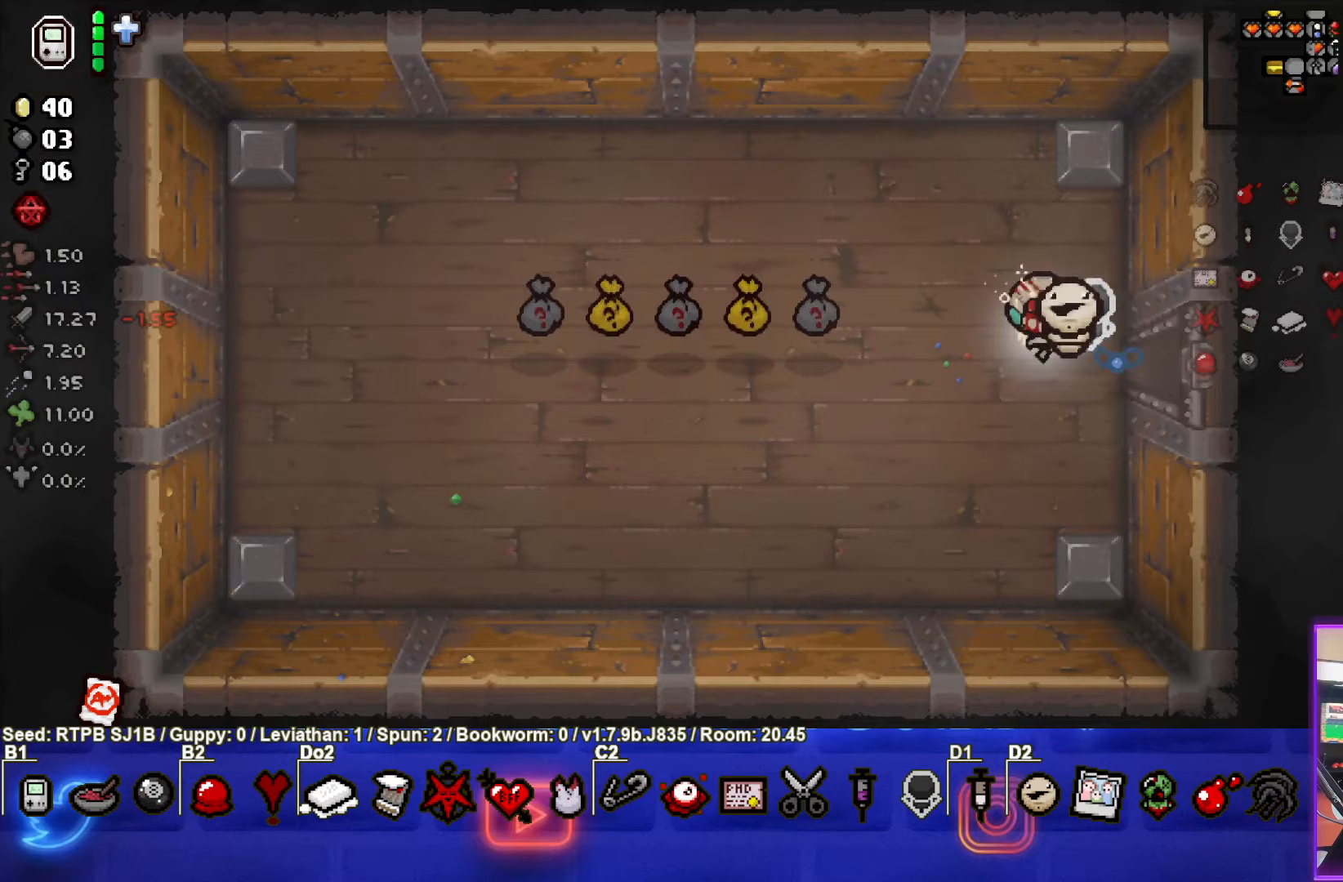
{"buttons": [], "left_stick": "down-left", "events": []}
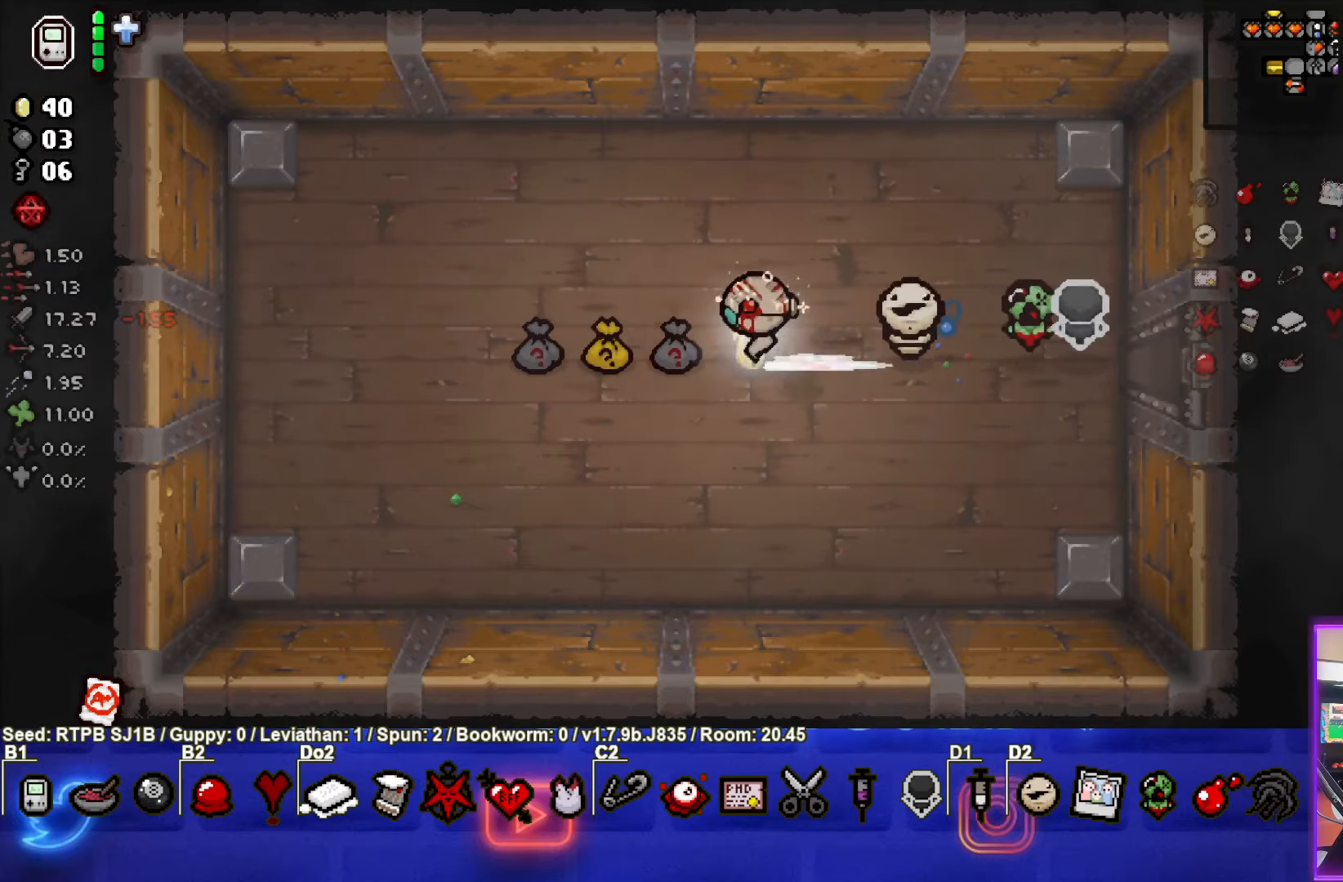
{"buttons": [], "left_stick": "down-left", "events": []}
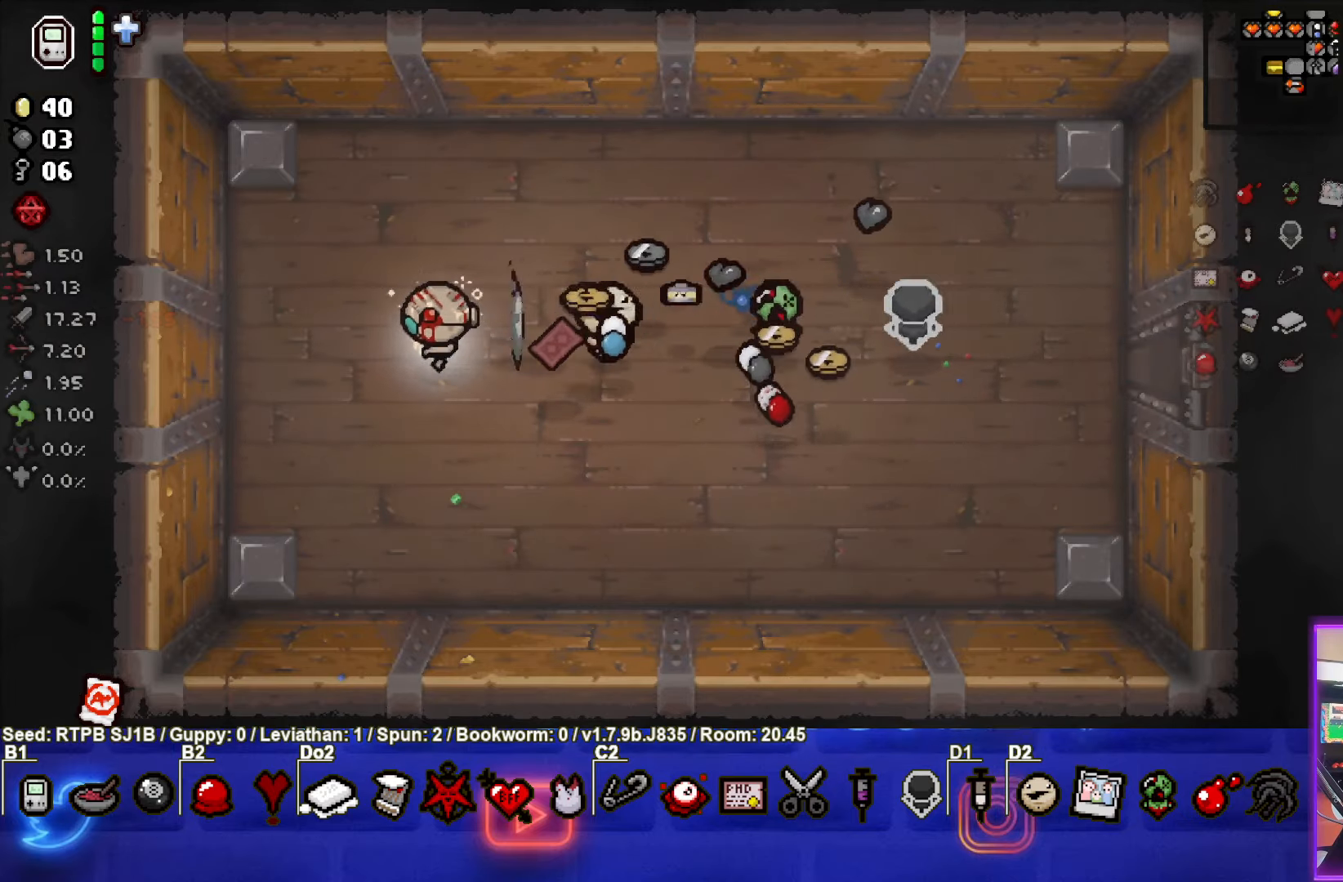
{"buttons": [], "left_stick": "down", "events": [[233, "left_stick", "center"], [500, "left_stick", "down"]]}
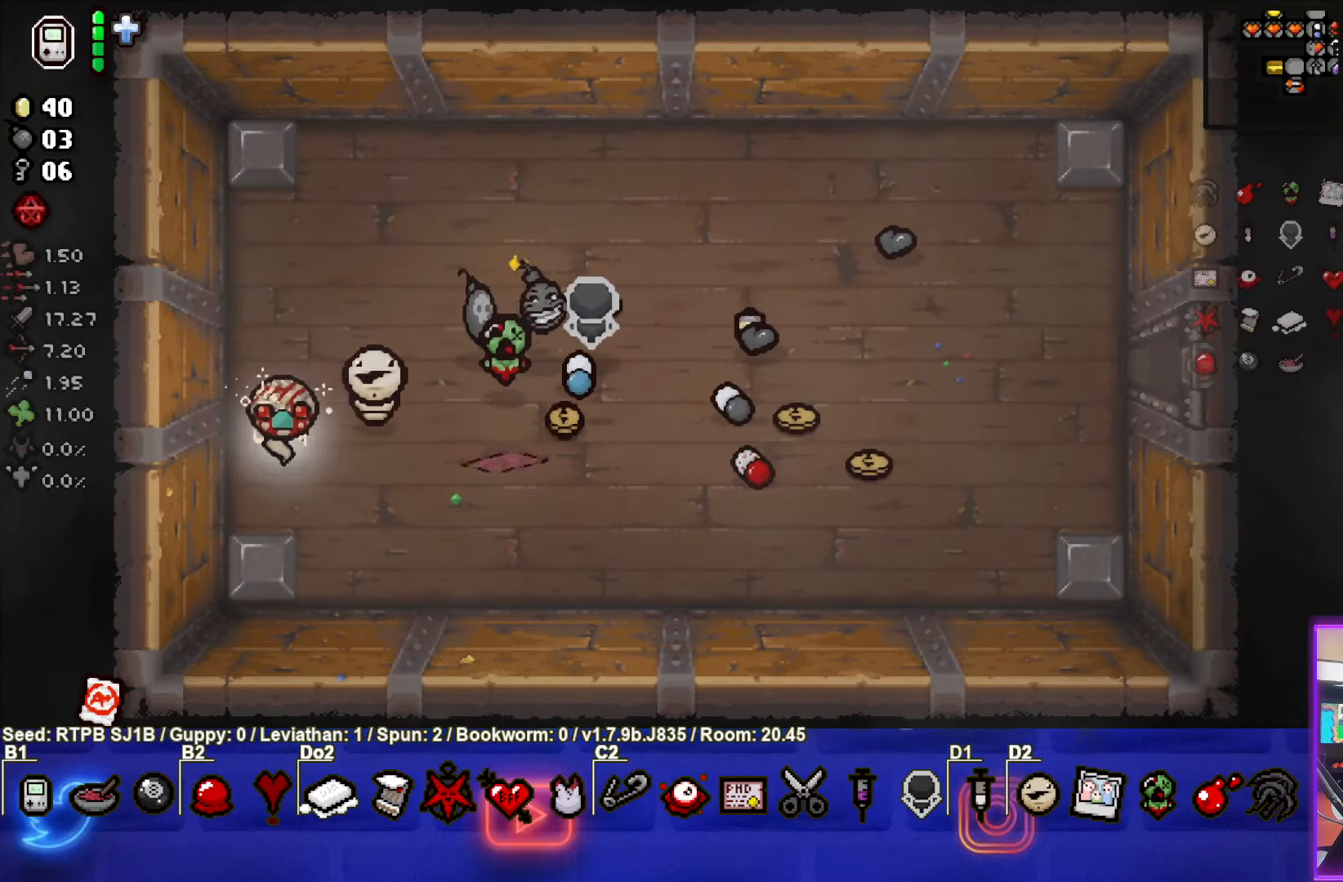
{"buttons": [], "left_stick": "down-left", "events": [[117, "left_stick", "center"], [317, "left_stick", "down-left"]]}
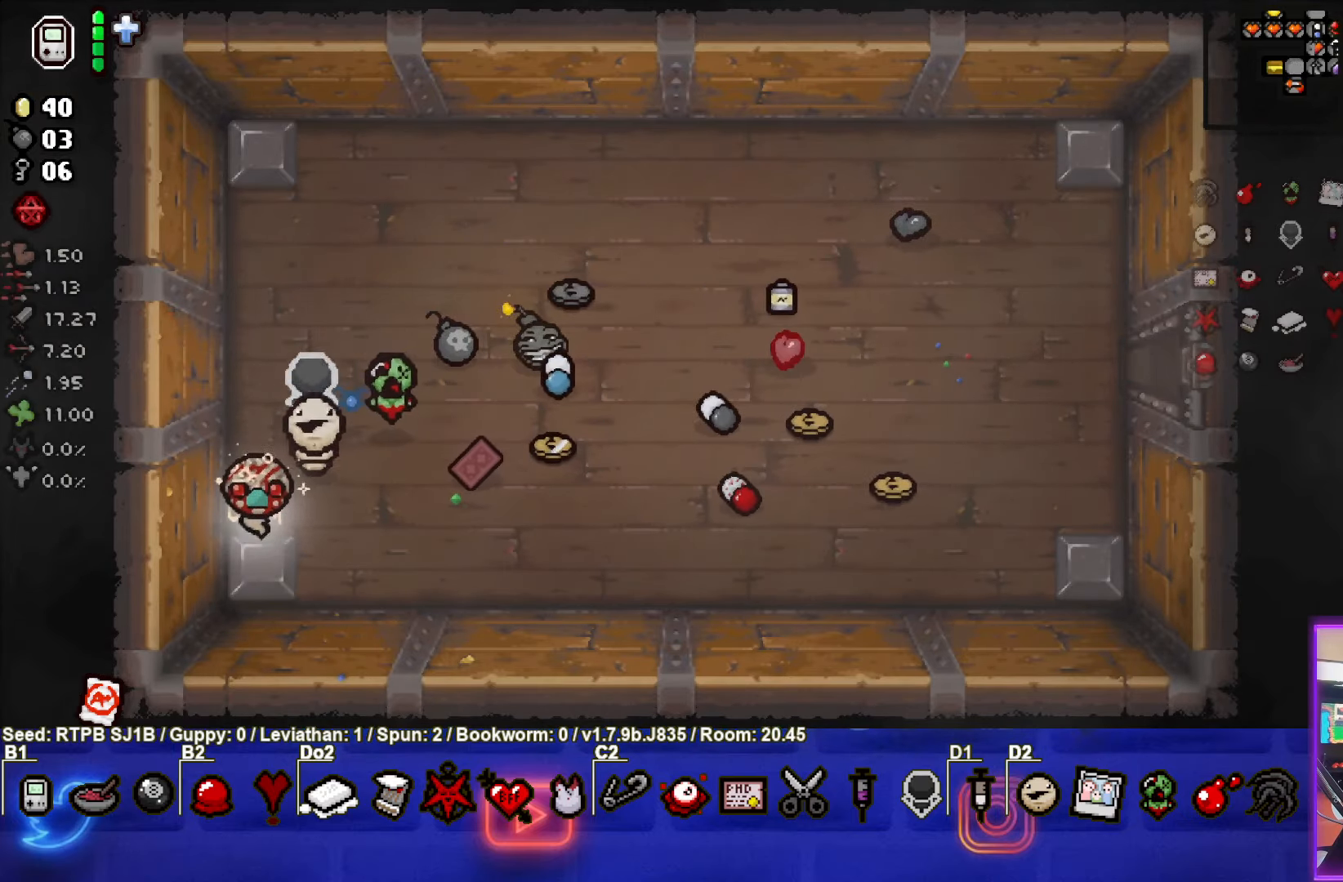
{"buttons": [], "left_stick": "center", "events": [[33, "left_stick", "center"], [150, "left_stick", "down-left"], [317, "left_stick", "center"]]}
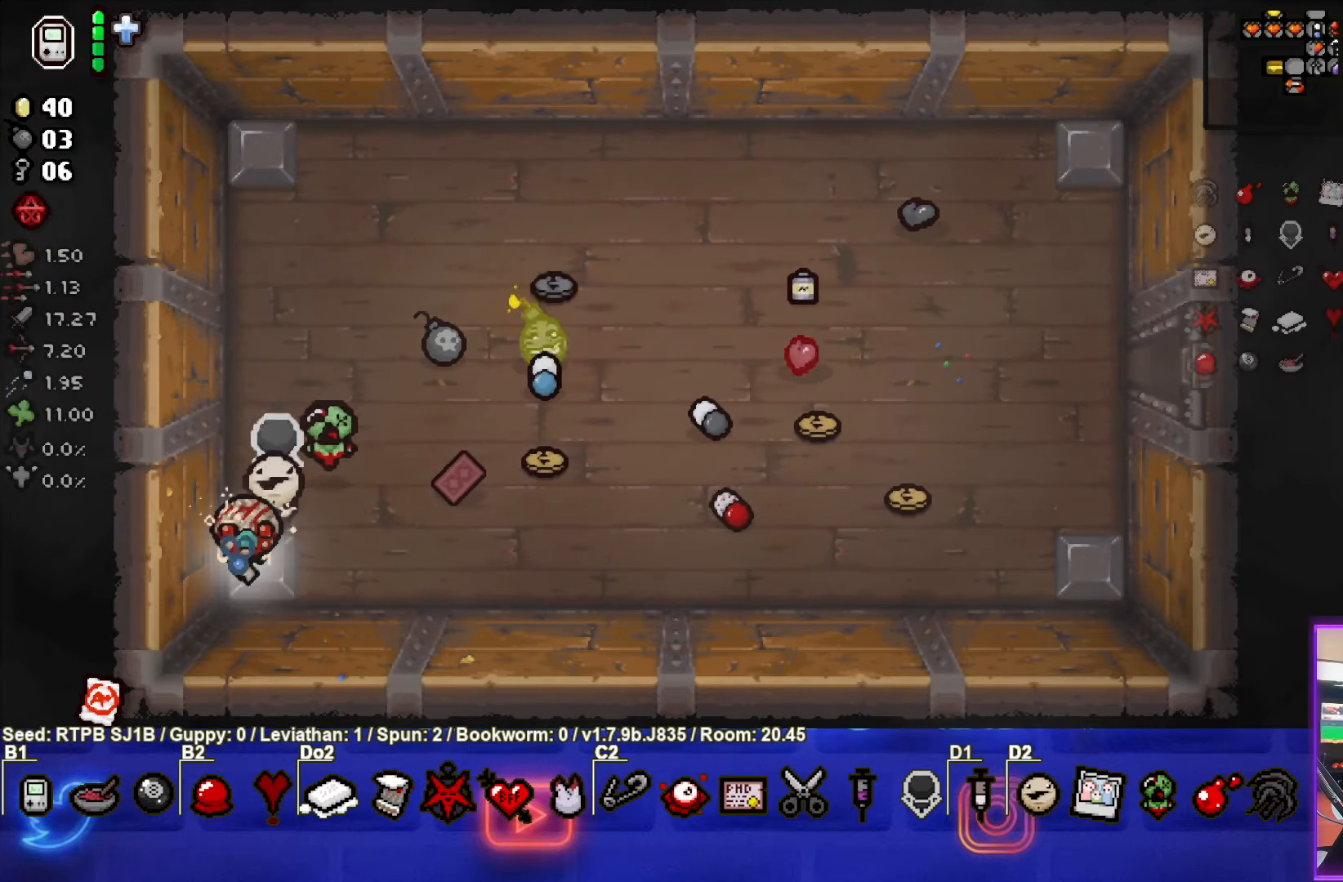
{"buttons": [], "left_stick": "center", "events": []}
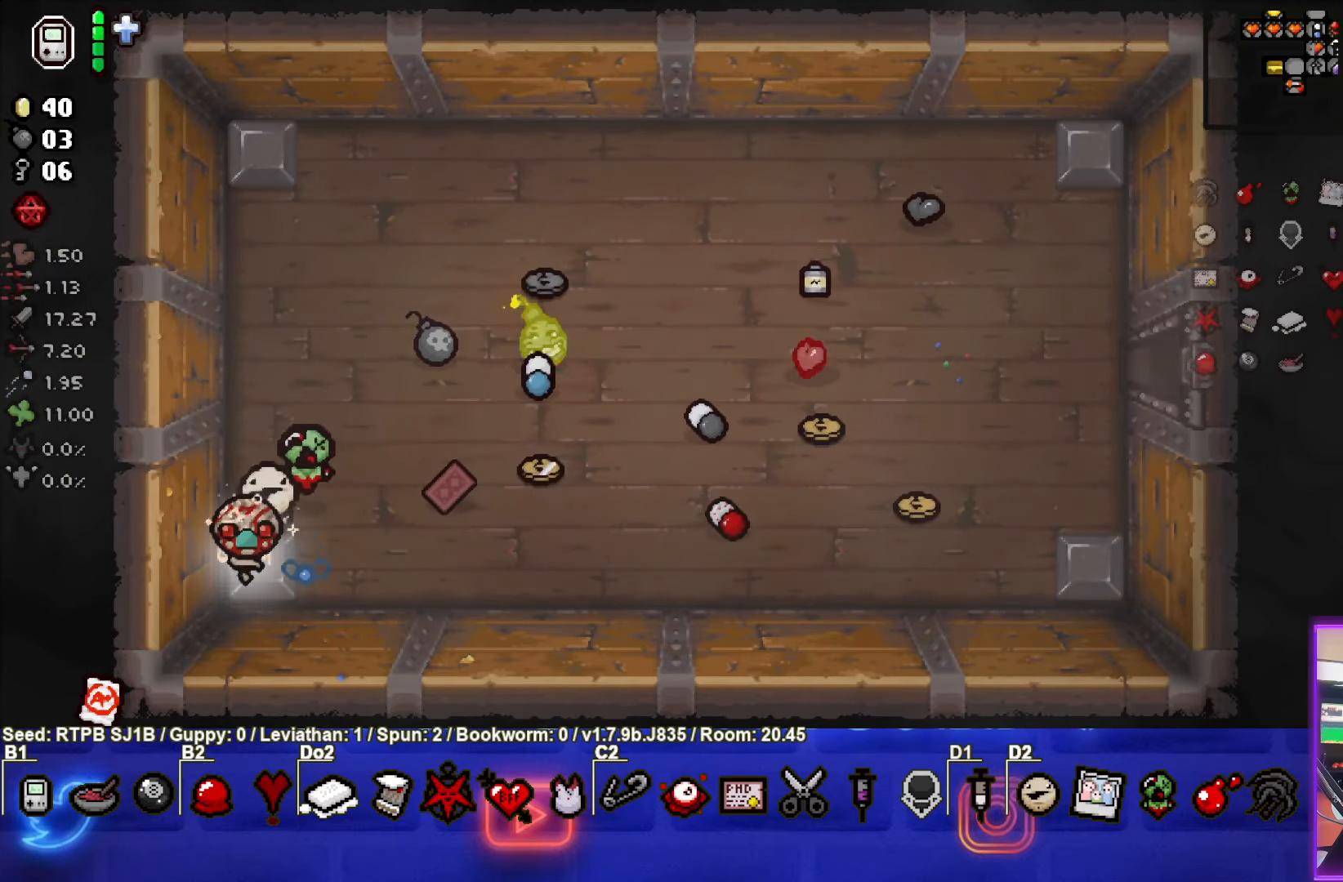
{"buttons": [], "left_stick": "right", "events": [[467, "left_stick", "right"]]}